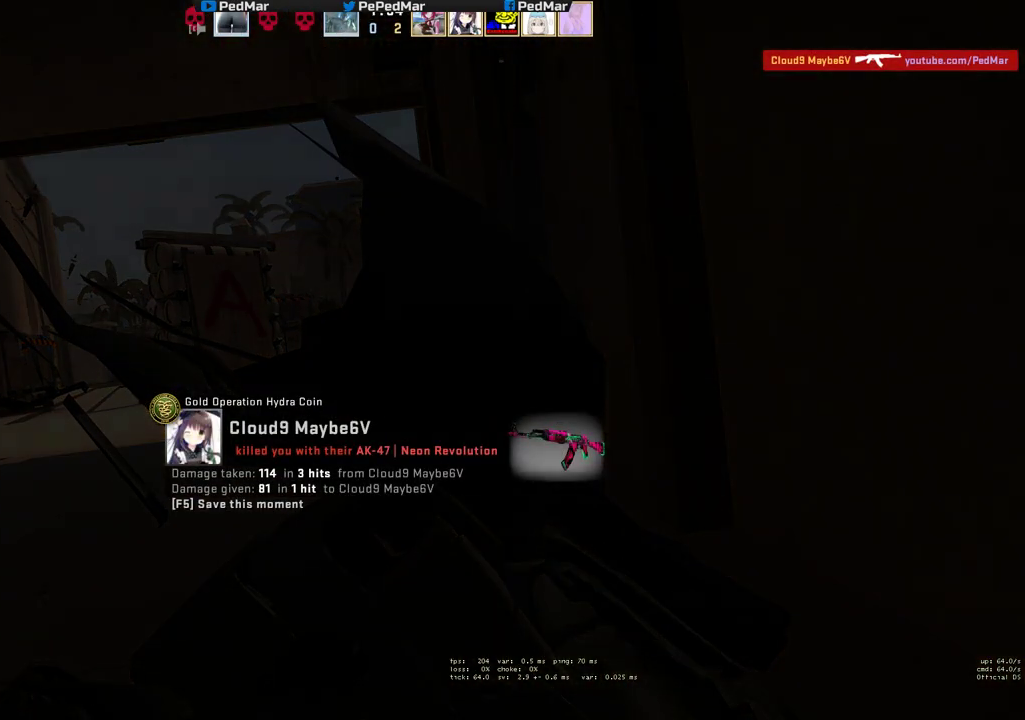
Gameplay with keyboard and mouse; each line is a JSON object with the keys and mouse buttons held at the frame after it. "events" lists presses ("down") and releases ("up") of "a", "c", "ctrl", "d", "e", "f", "q", "r", "s", "shift", "space", "tab", "w", "x", "z", "mouse_left", "mouse_wheel", "mouse_right", "mouse_mb4" and "mouse_mb5" between this image and that frame as [ms after this image, input, new state], when the widget could be followed in between. "mouse_left", "mouse_wheel", "mouse_right", "mouse_mb4", "mouse_mb5" = the "left", "wheel", "right", "mb4", "mb5" buttons of the "mouse" list. No other keys are recorded. "wheel" means that the mouse wheel is clicked or scrolled. Not read: mouse_move.
{"keys": [], "mouse": [], "events": []}
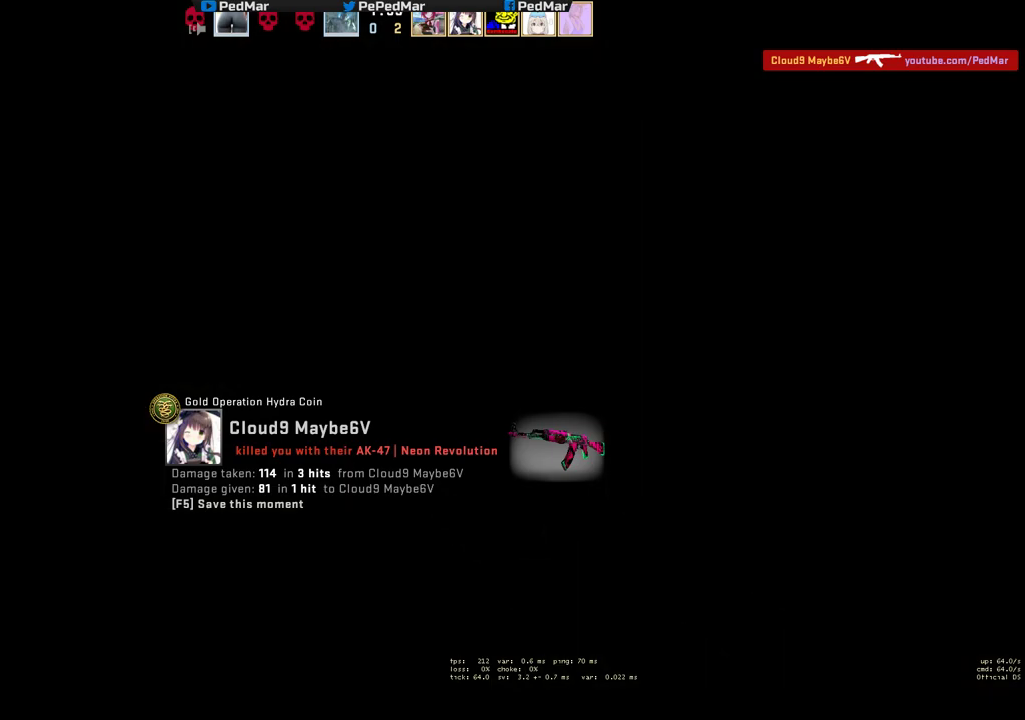
{"keys": [], "mouse": [], "events": []}
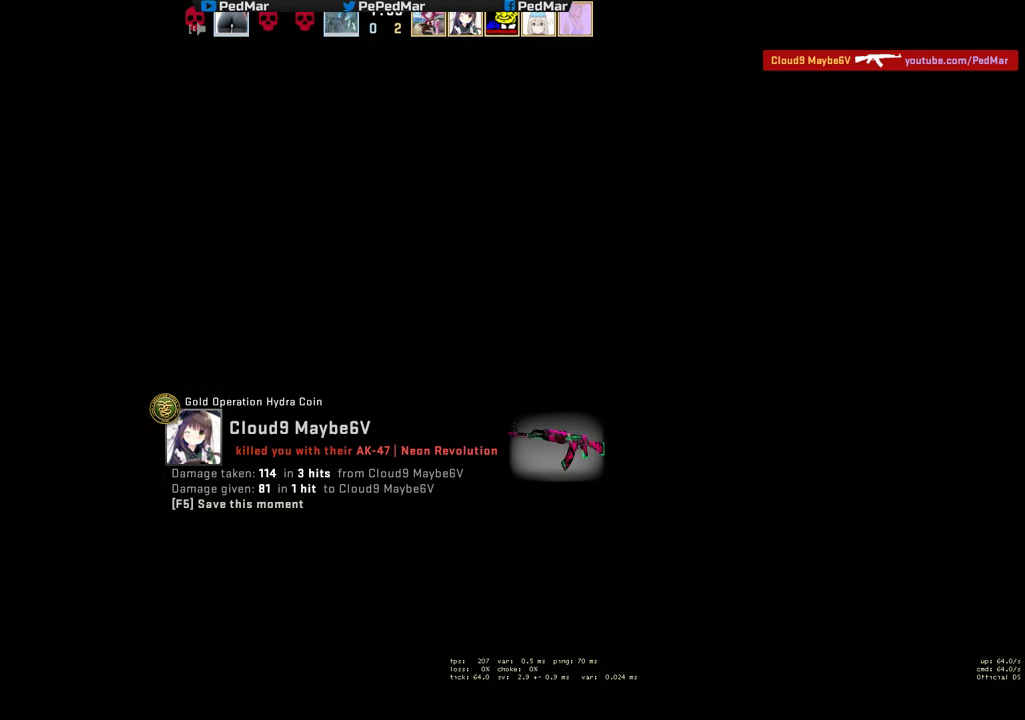
{"keys": [], "mouse": [], "events": []}
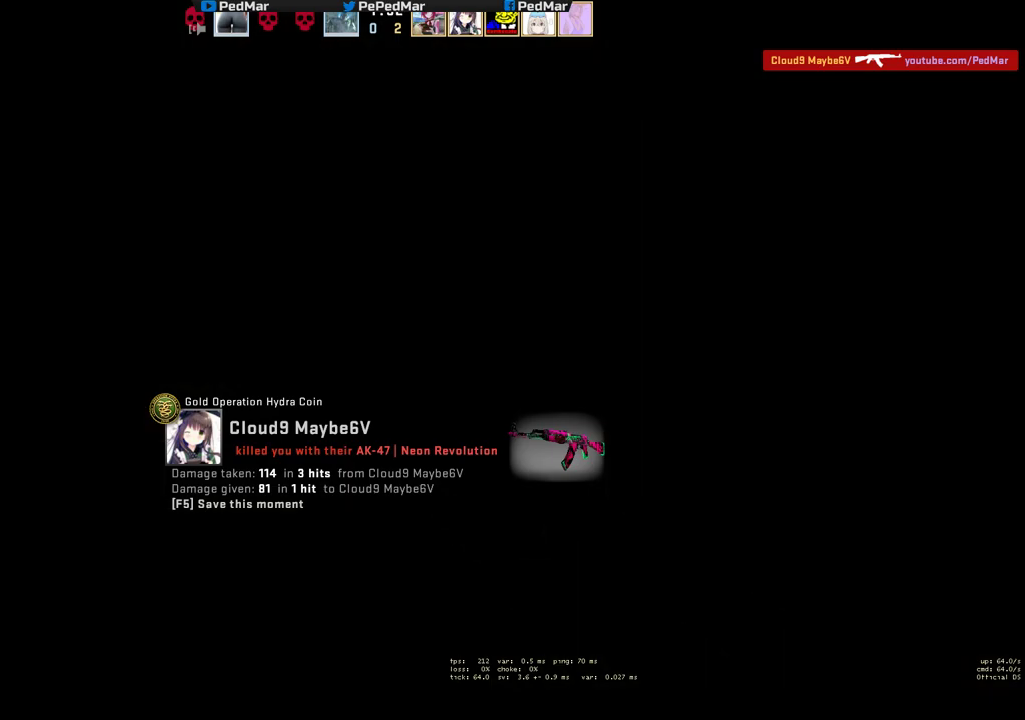
{"keys": [], "mouse": [], "events": []}
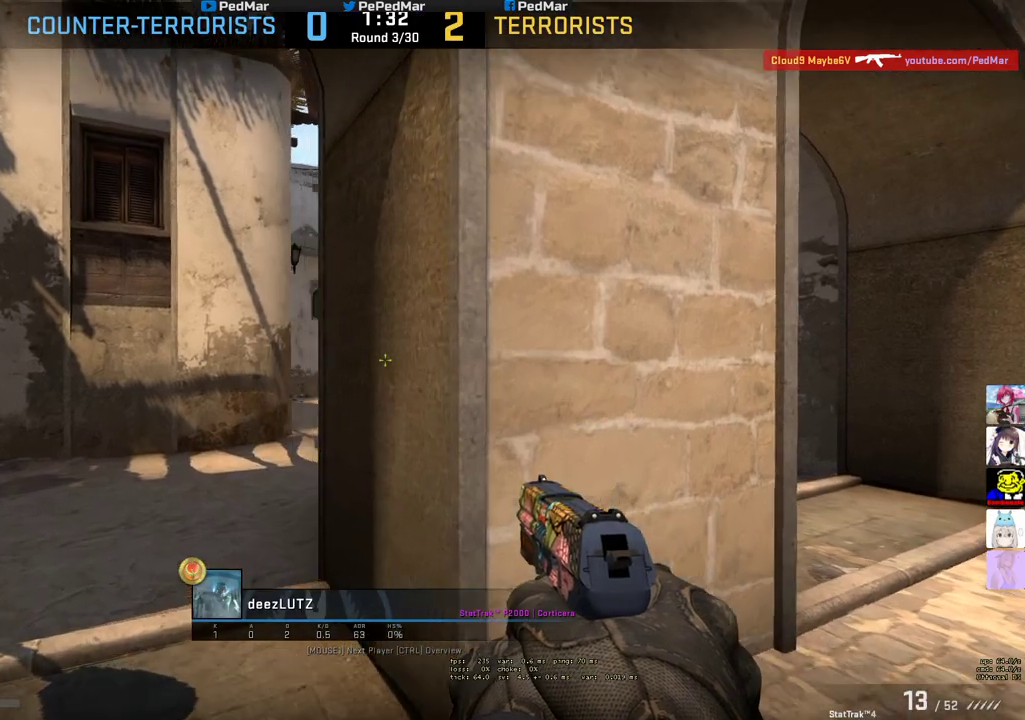
{"keys": [], "mouse": ["left"], "events": [[433, "mouse_left", "down"]]}
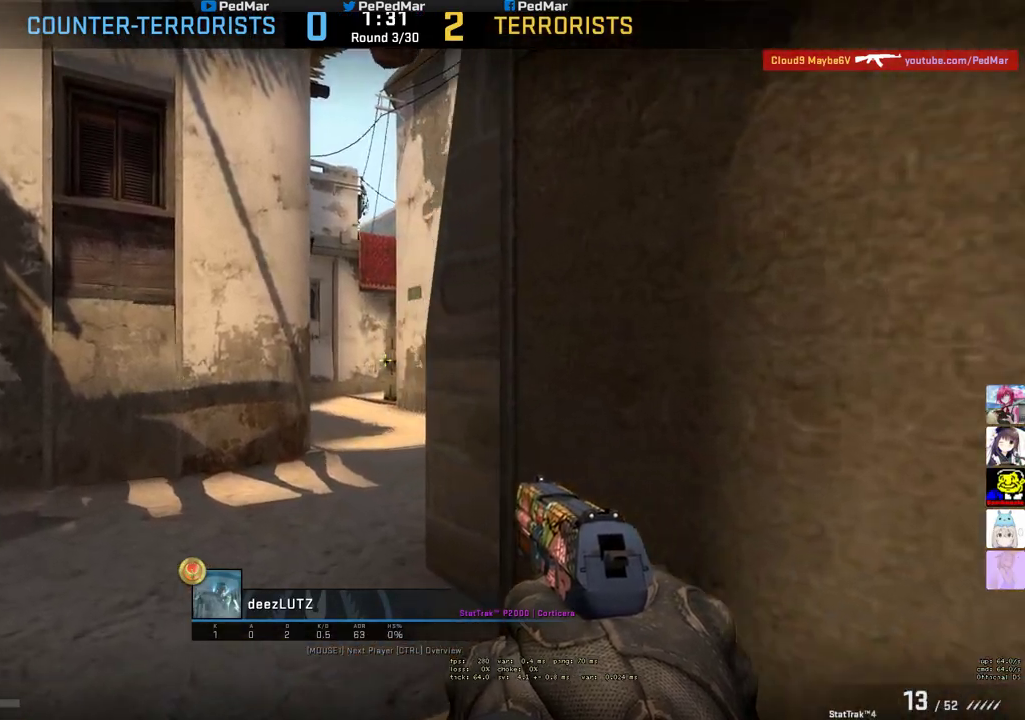
{"keys": [], "mouse": [], "events": [[50, "mouse_left", "up"]]}
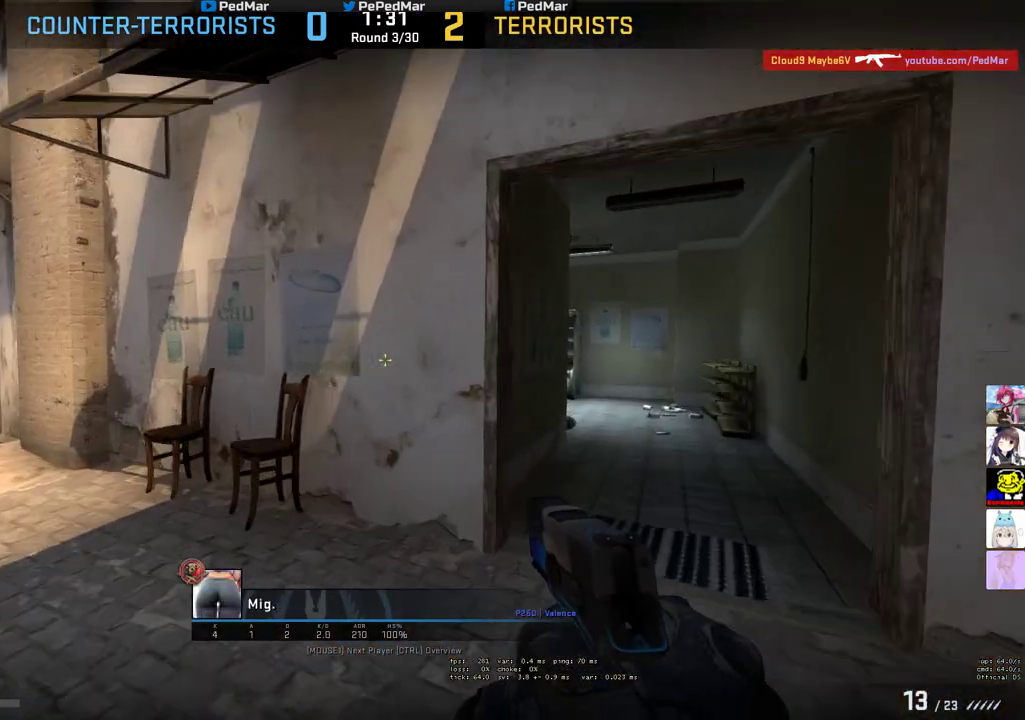
{"keys": [], "mouse": [], "events": [[33, "mouse_left", "down"], [183, "mouse_left", "up"]]}
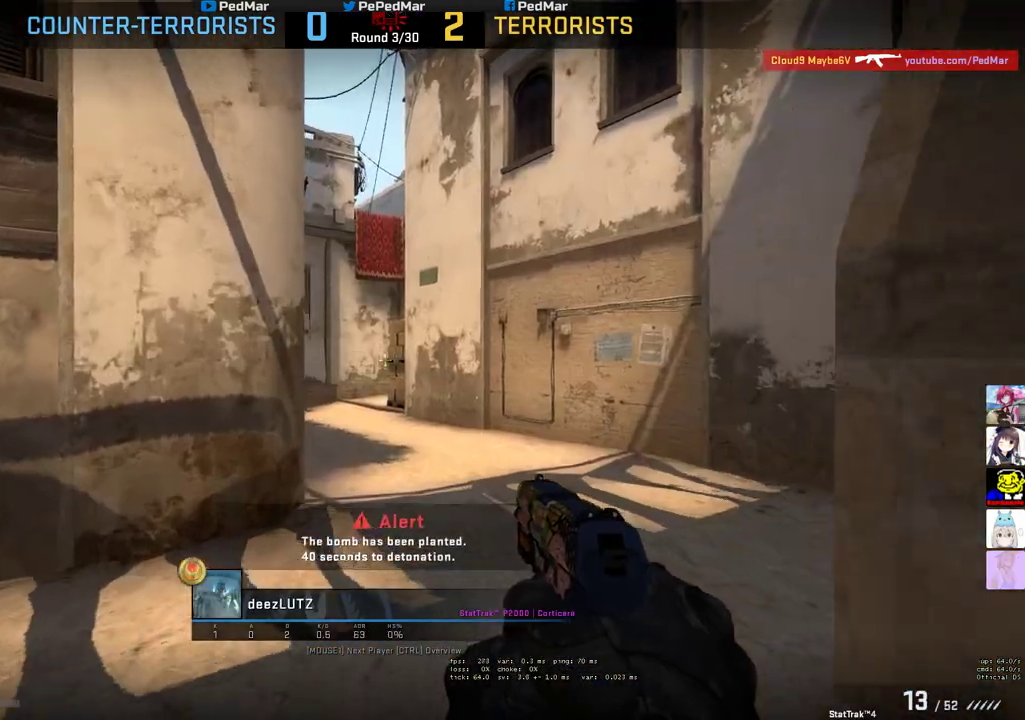
{"keys": [], "mouse": [], "events": []}
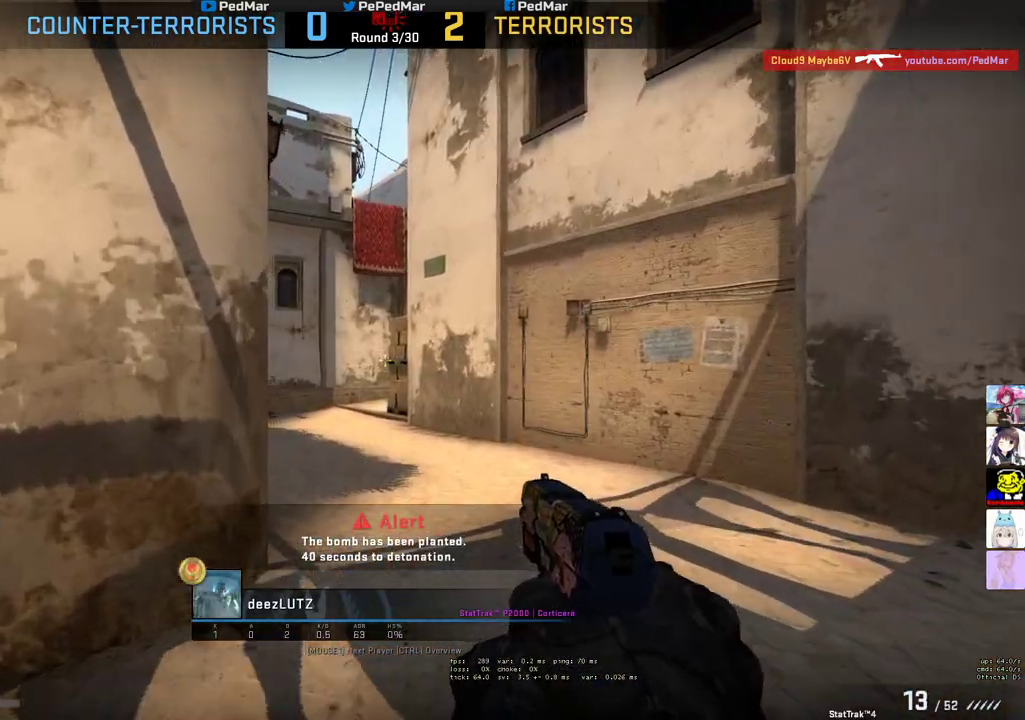
{"keys": [], "mouse": [], "events": []}
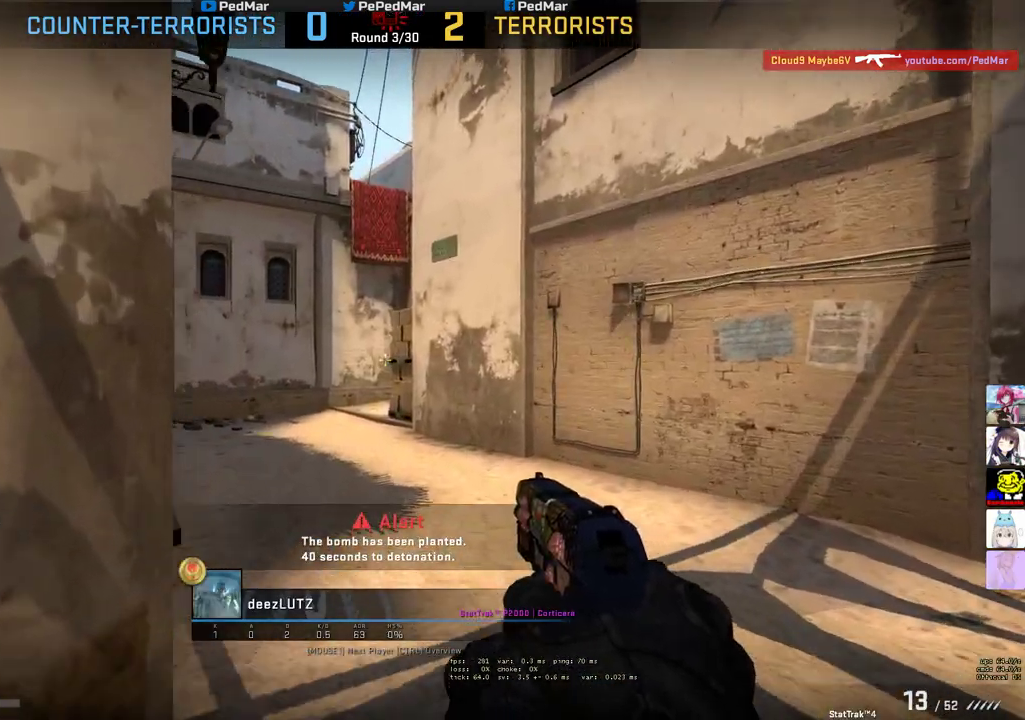
{"keys": [], "mouse": [], "events": []}
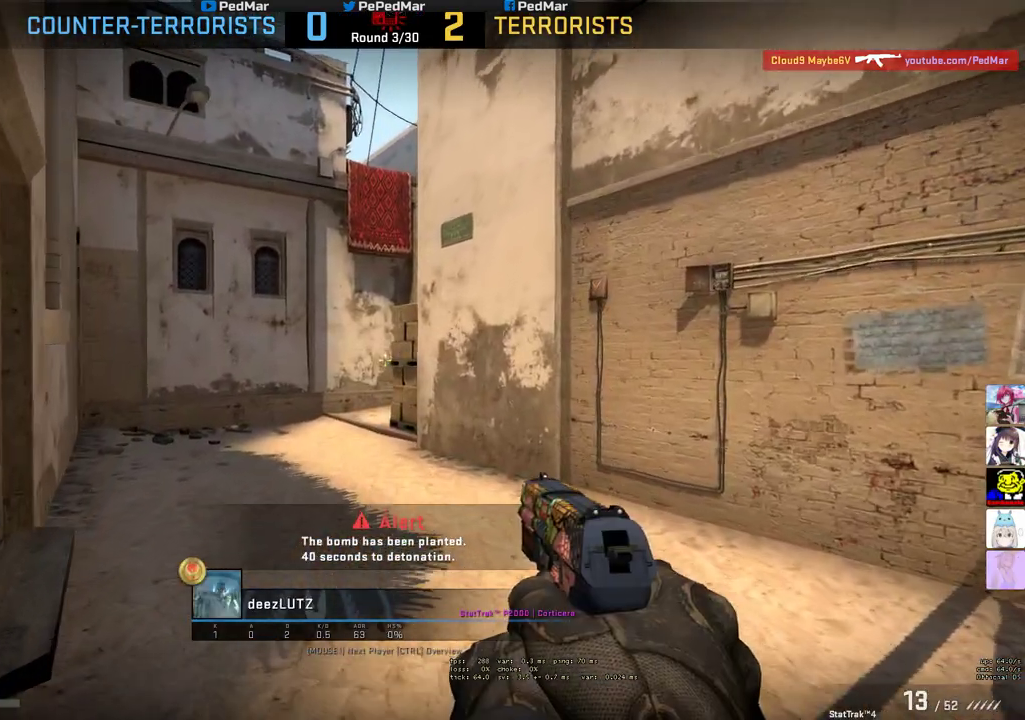
{"keys": [], "mouse": [], "events": []}
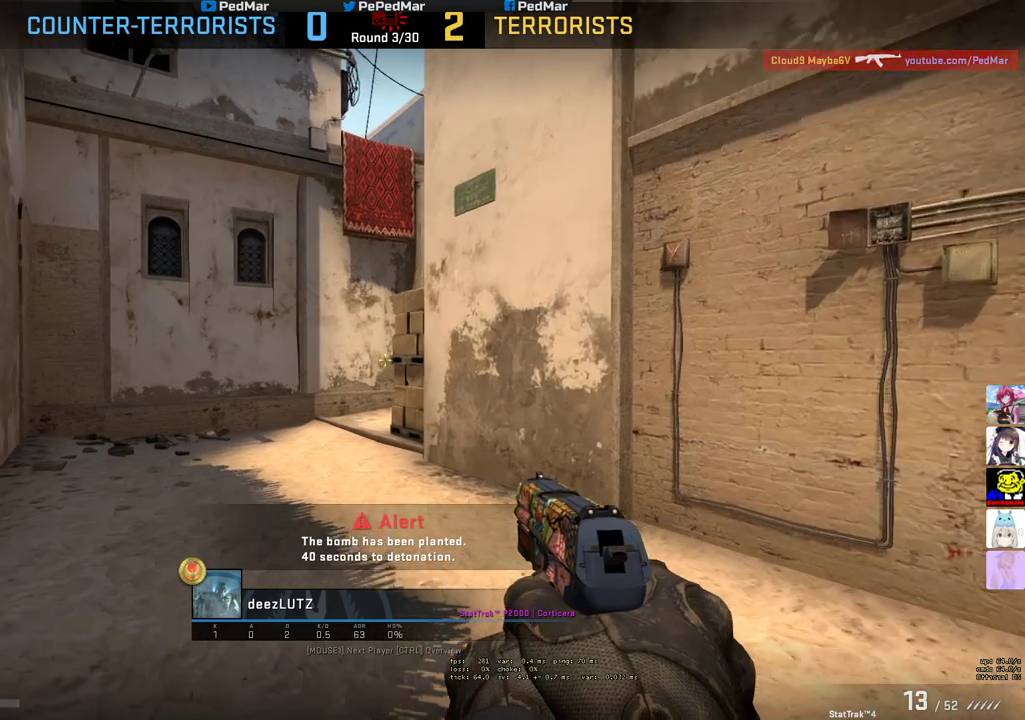
{"keys": [], "mouse": [], "events": []}
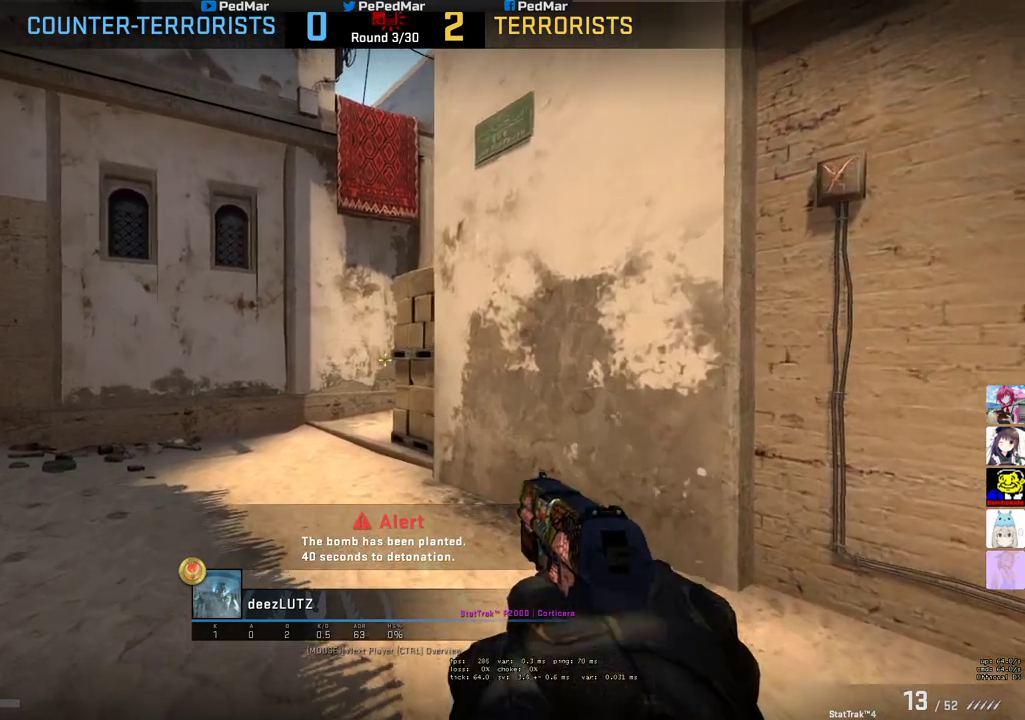
{"keys": [], "mouse": [], "events": [[150, "mouse_left", "down"], [250, "mouse_left", "up"]]}
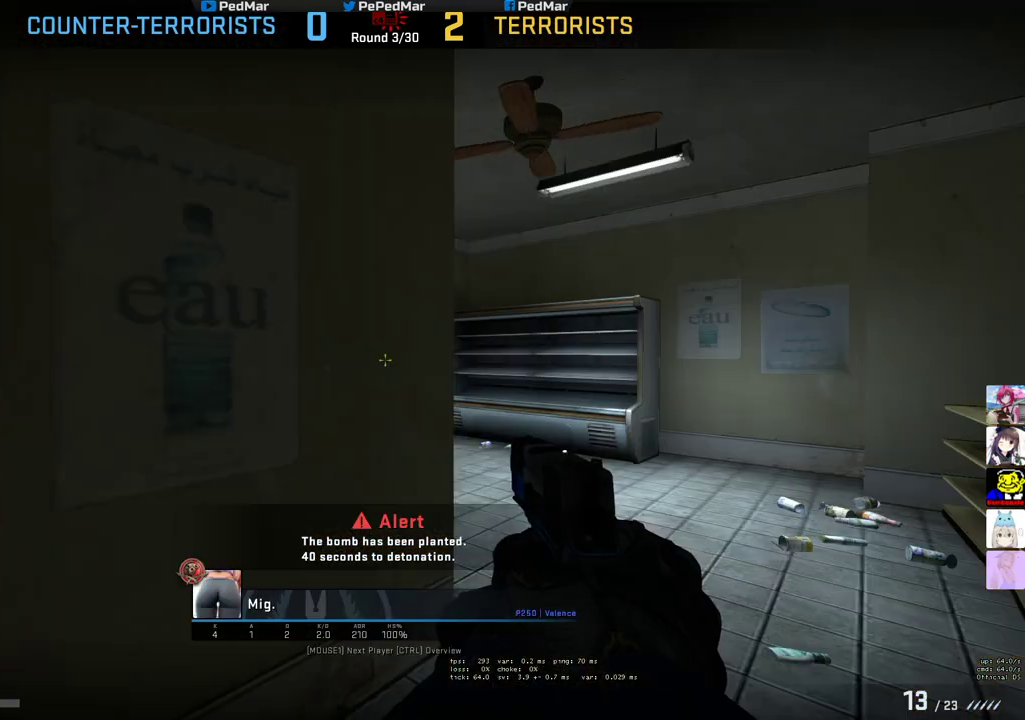
{"keys": [], "mouse": [], "events": []}
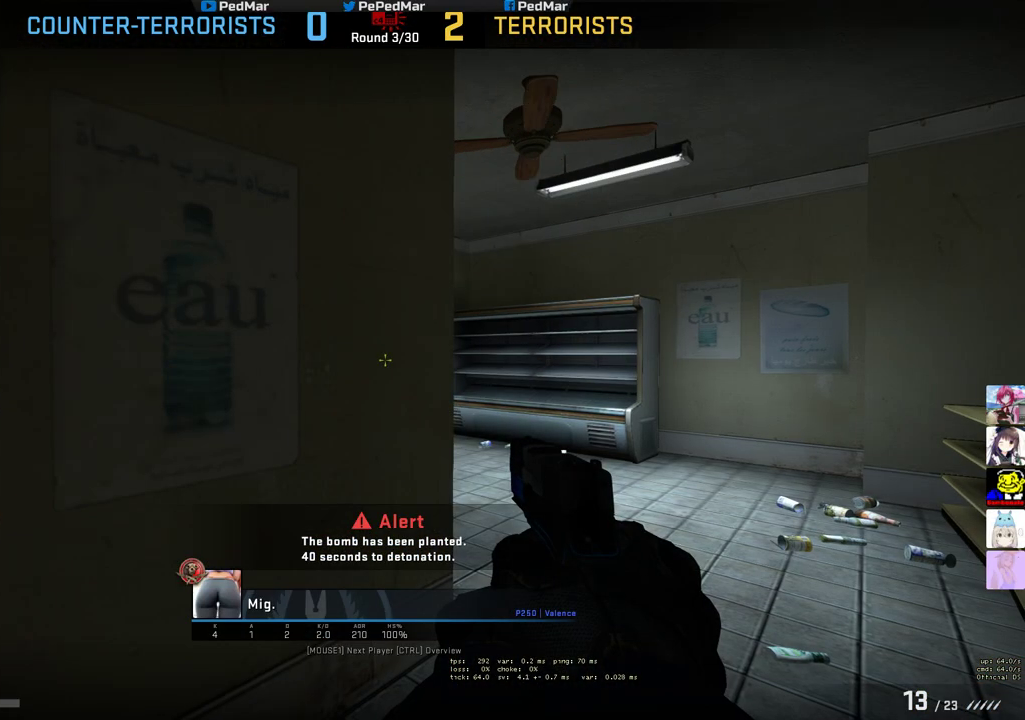
{"keys": [], "mouse": [], "events": []}
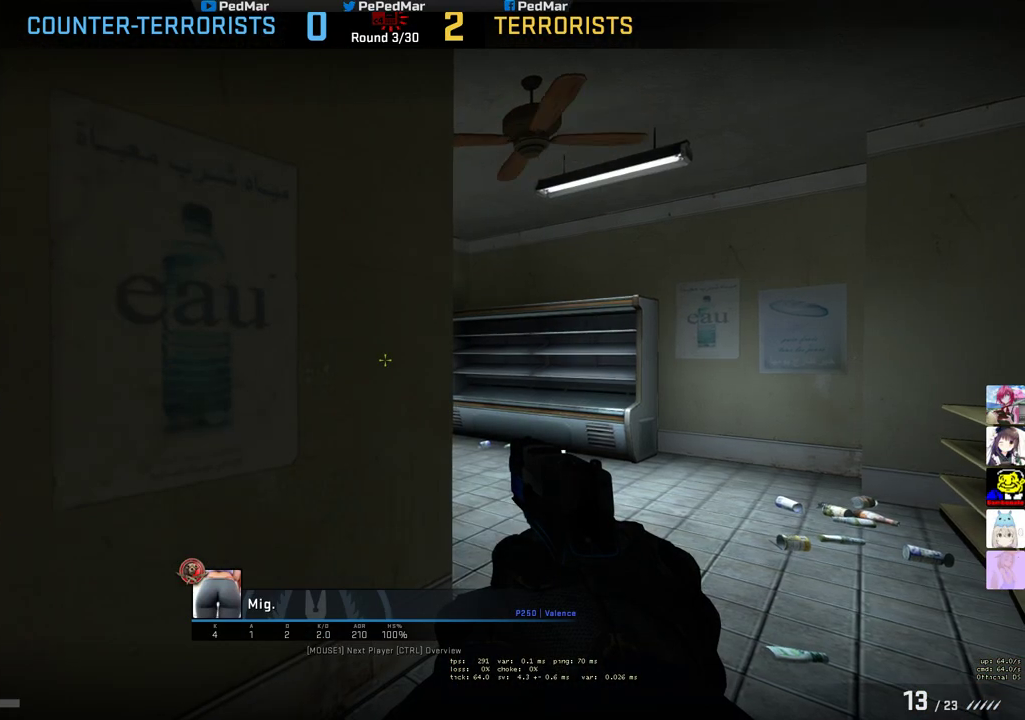
{"keys": [], "mouse": [], "events": [[200, "mouse_right", "down"], [333, "mouse_right", "up"]]}
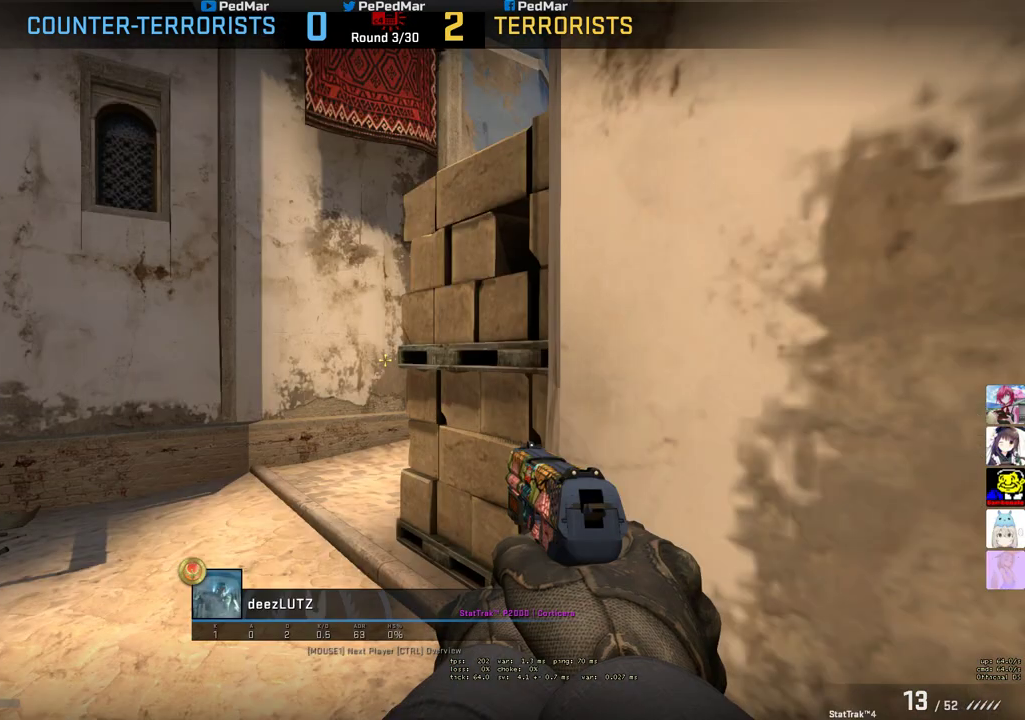
{"keys": [], "mouse": [], "events": []}
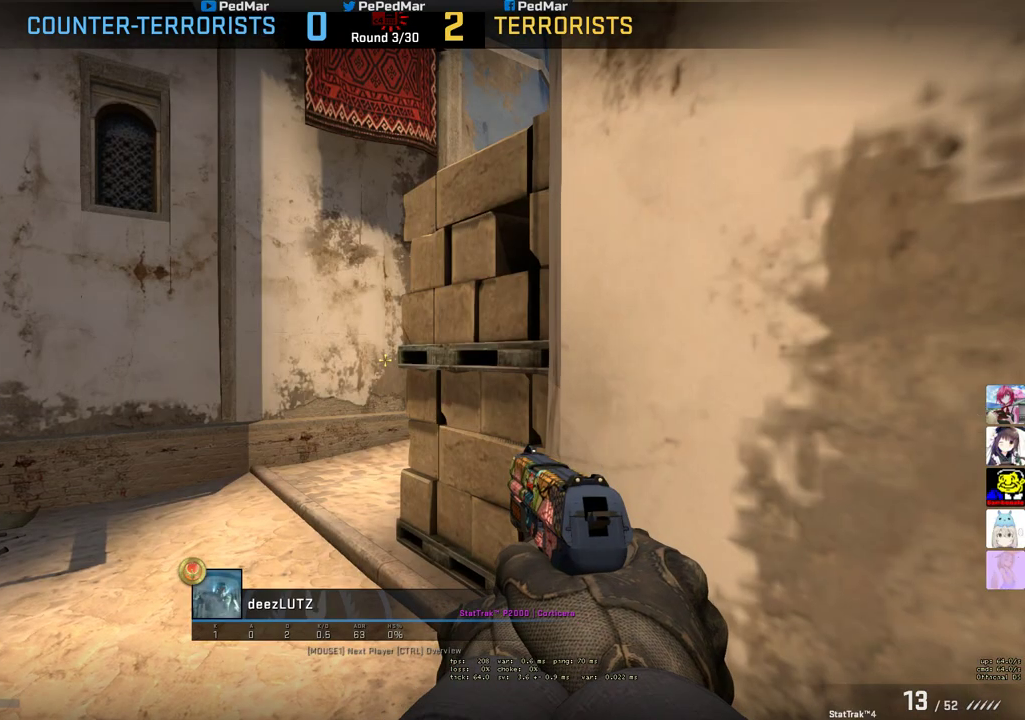
{"keys": [], "mouse": [], "events": [[117, "mouse_left", "down"], [200, "mouse_left", "up"]]}
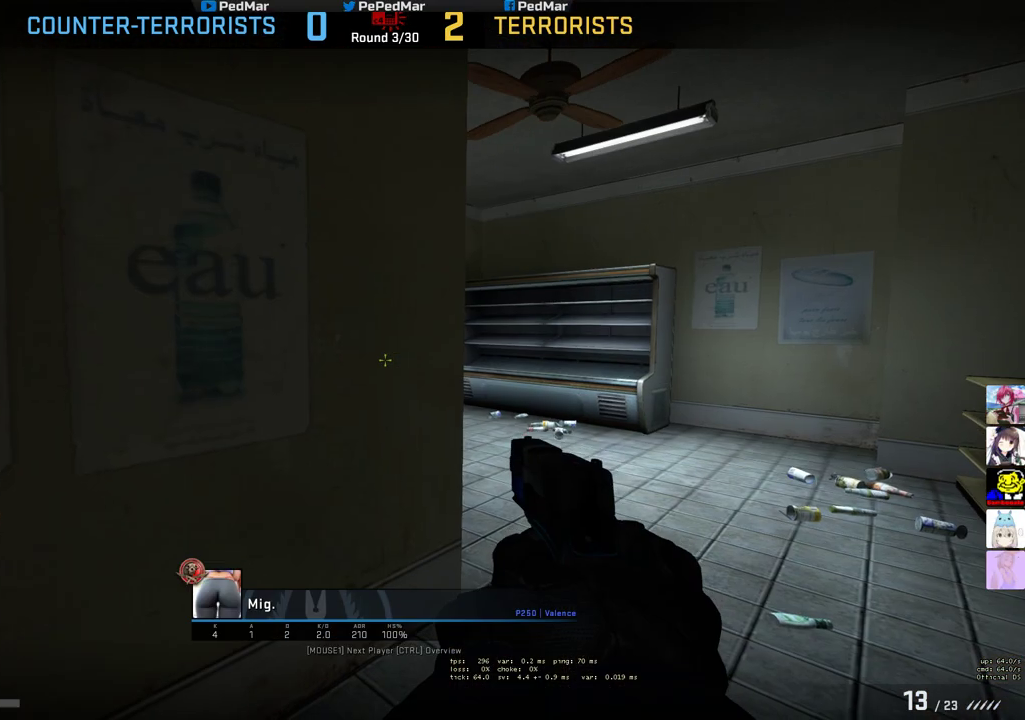
{"keys": [], "mouse": [], "events": []}
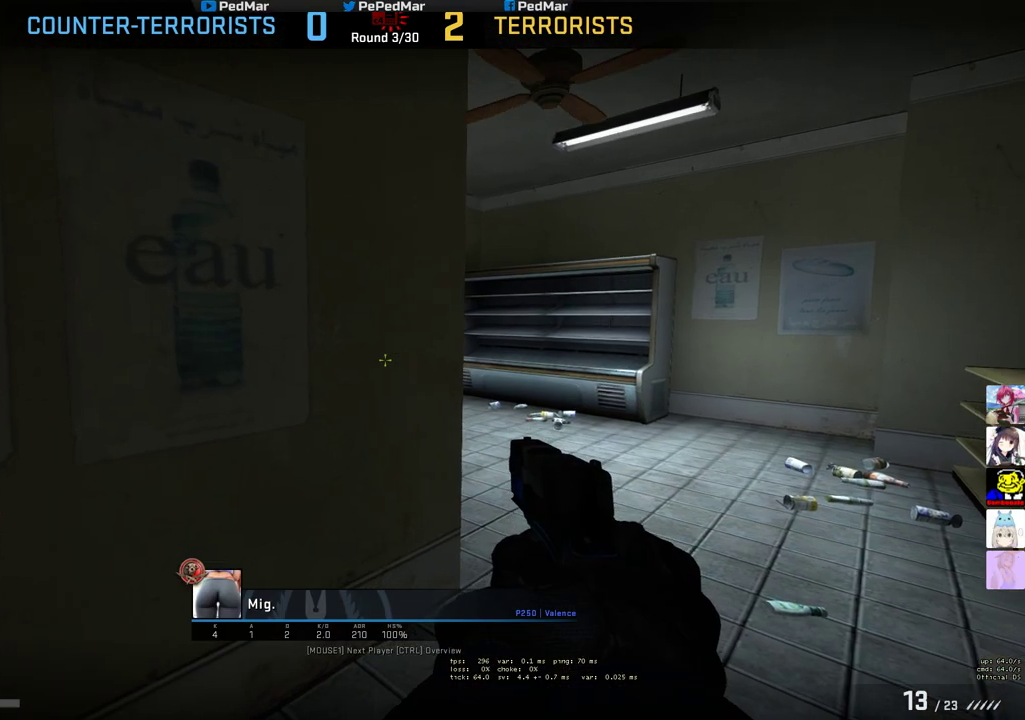
{"keys": [], "mouse": ["right"], "events": [[483, "mouse_right", "down"]]}
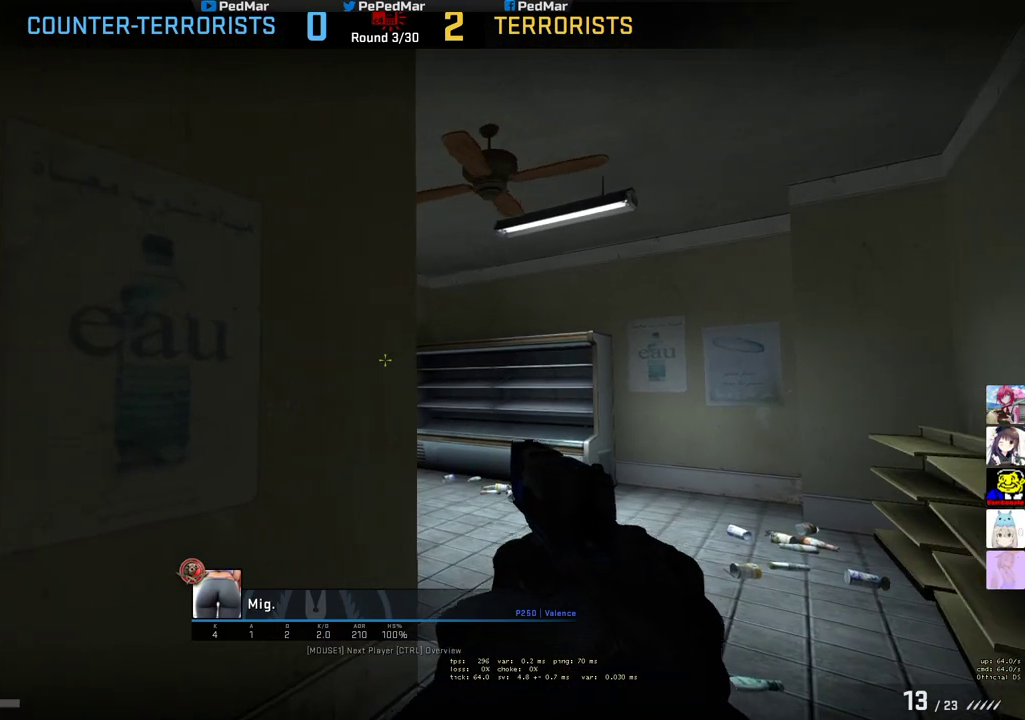
{"keys": [], "mouse": [], "events": [[33, "mouse_right", "up"]]}